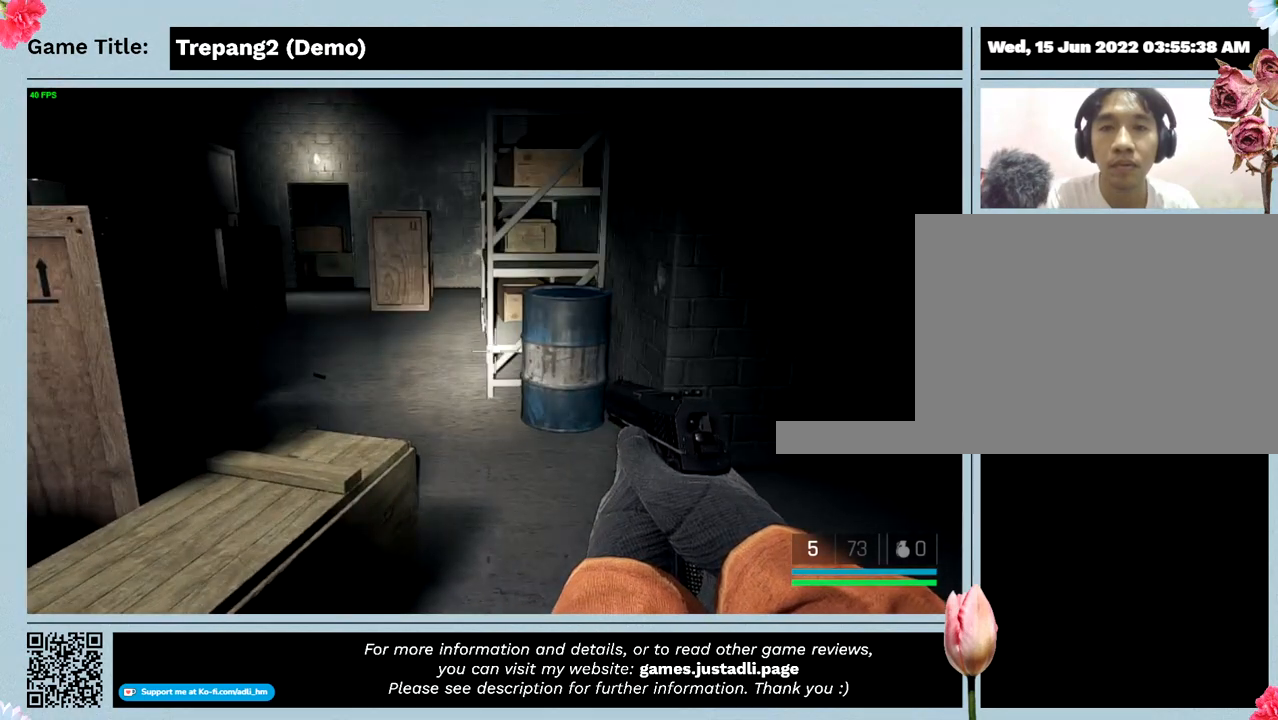
Gameplay with keyboard; each line is a JSON object with the keys held at the frame after it. "events" lists presses ("down") and releases ("up") of "0", "1", "2", "3", "4", "5", "6", "7", "8", "9", "a", "alt", "b", "c", "caps_lock", "ctrl", "d", "down", "e", "escape", "f", "f1", "f2", "f3", "f4", "g", "h", "i", "j", "k", "l", "left", "m", "n", "o", "p", "q", "r", "return", "right", "s", "shift", "space", "t", "tab", "tilde", "u", "up", "v", "w", "x", "y" and "z" between this image and that frame as [ms after this image, input, new state], when the widget could be followed in between. No other keys are recorded. Mouse input is not recorded.
{"keys": ["w"], "events": []}
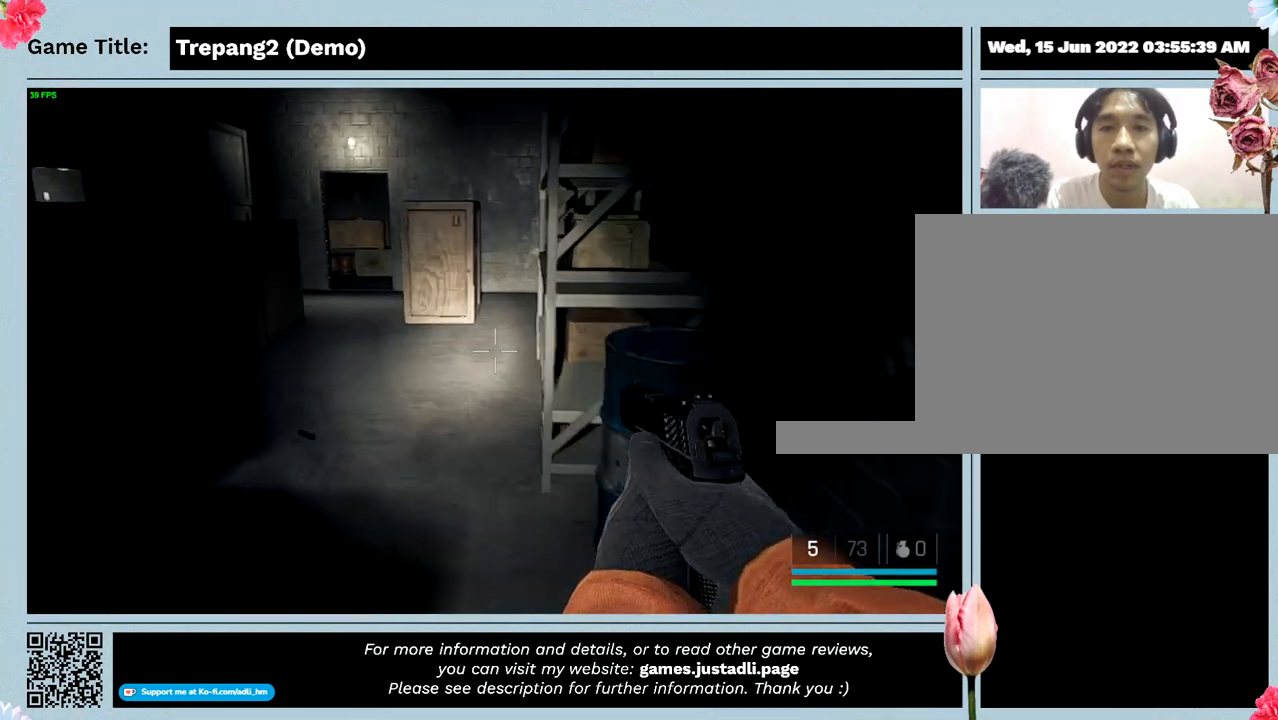
{"keys": ["w"], "events": []}
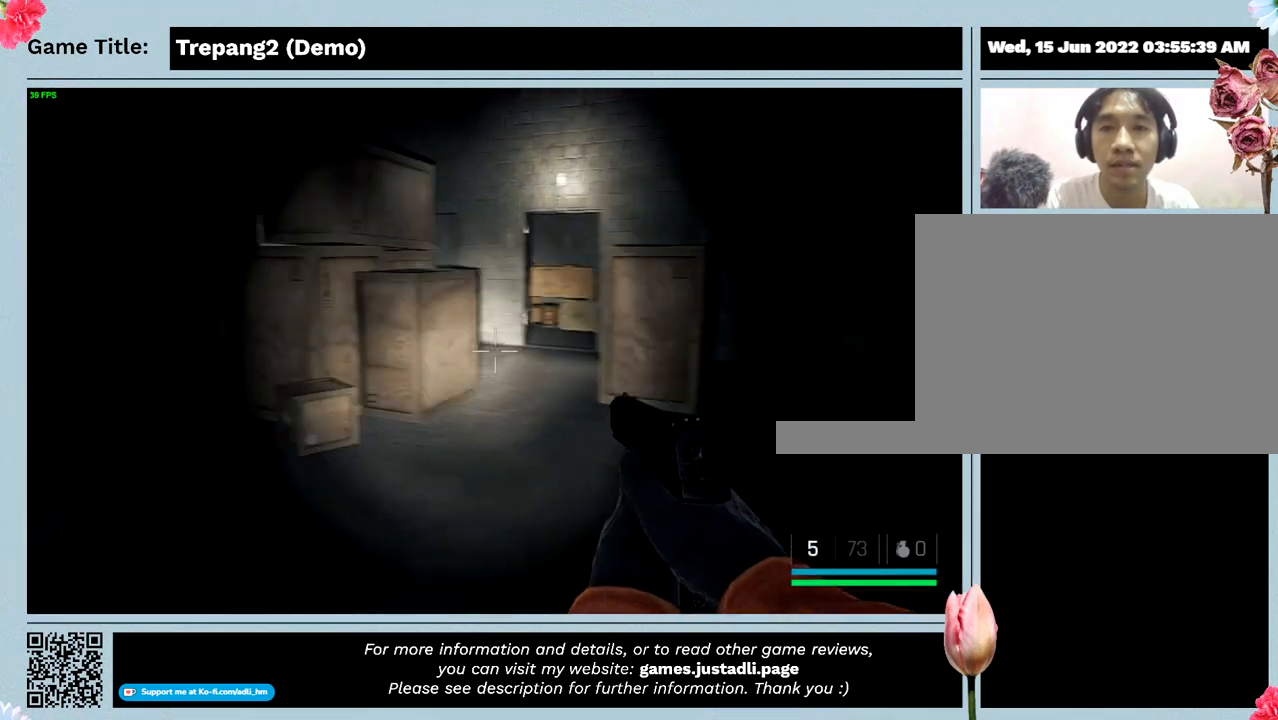
{"keys": ["w"], "events": []}
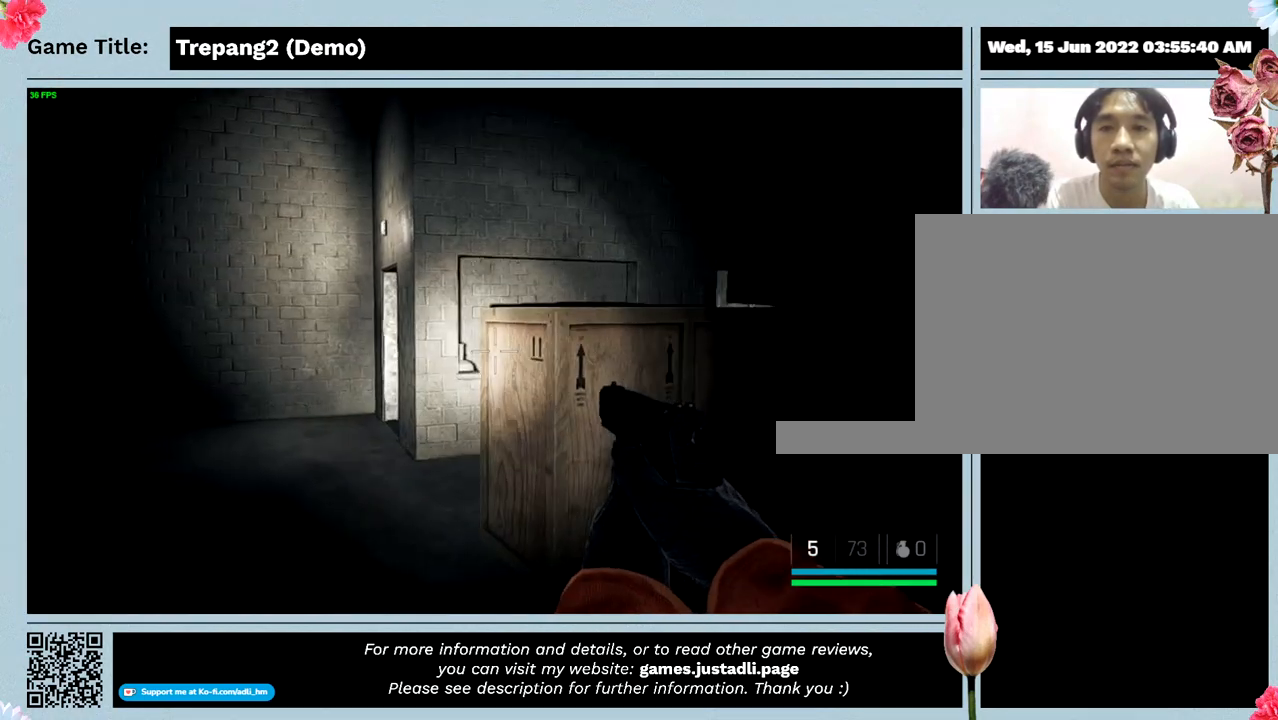
{"keys": ["w"], "events": []}
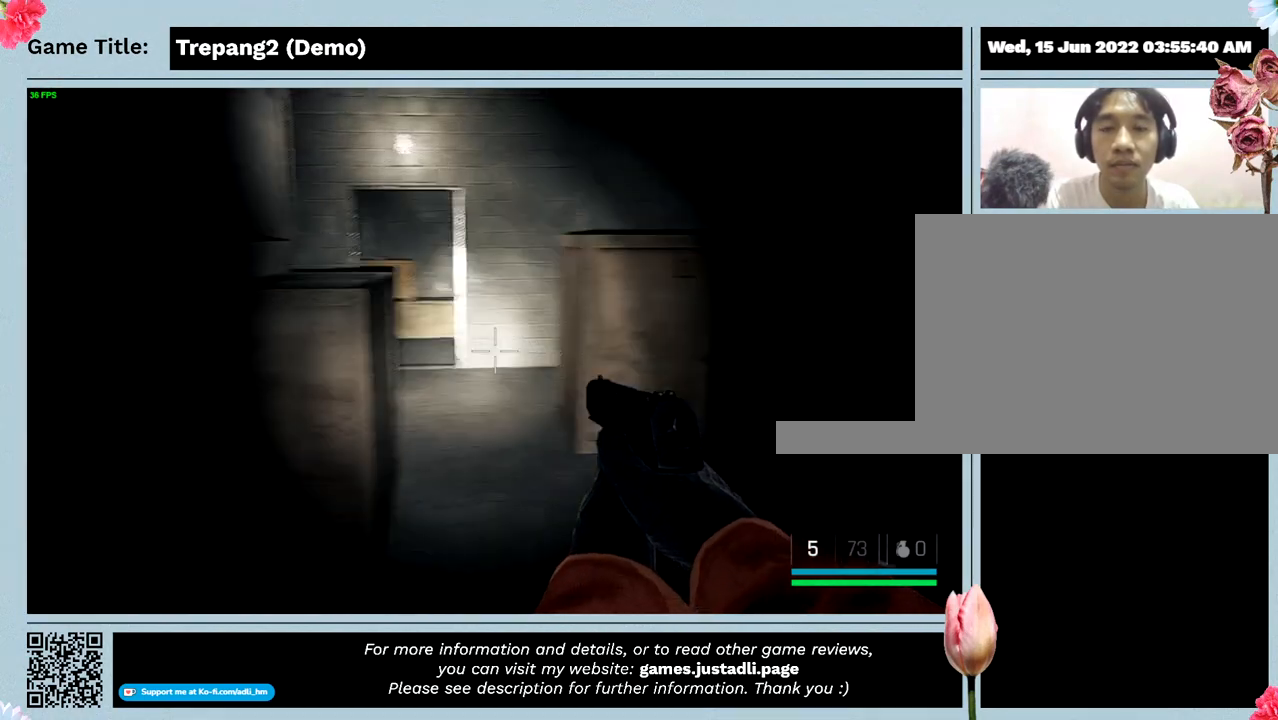
{"keys": ["w"], "events": [[67, "w", "up"], [200, "w", "down"]]}
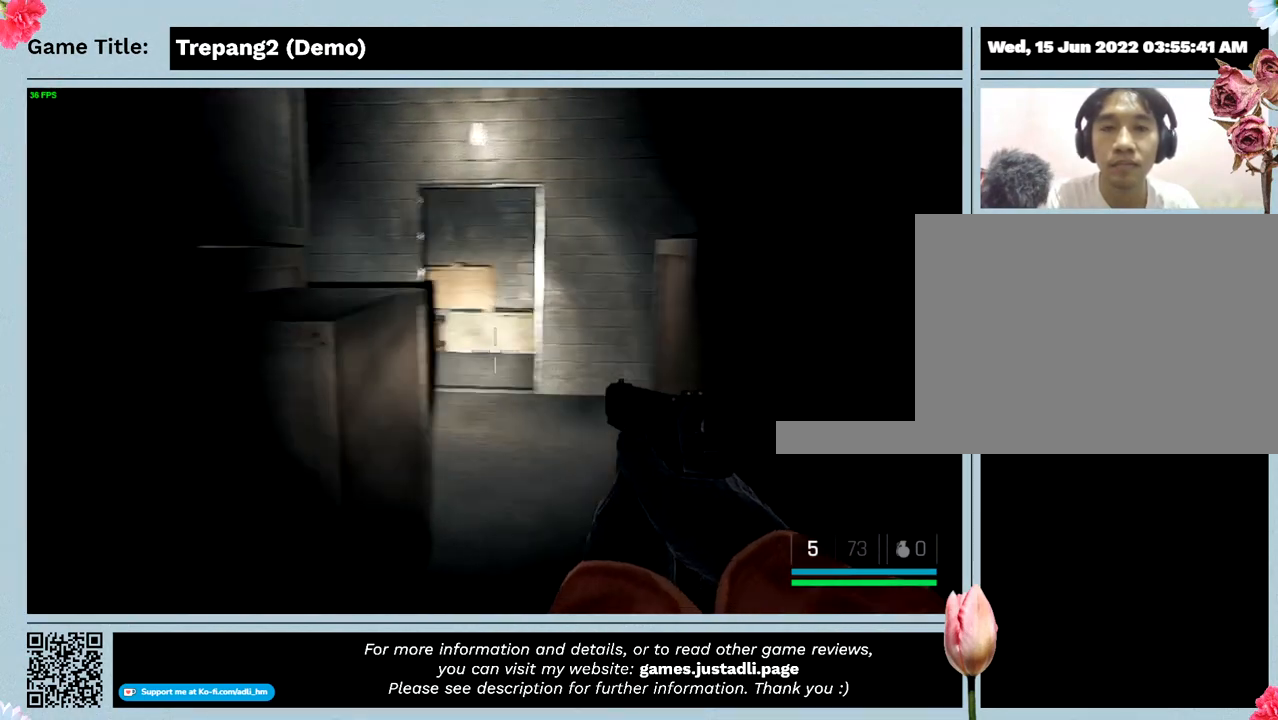
{"keys": ["w"], "events": []}
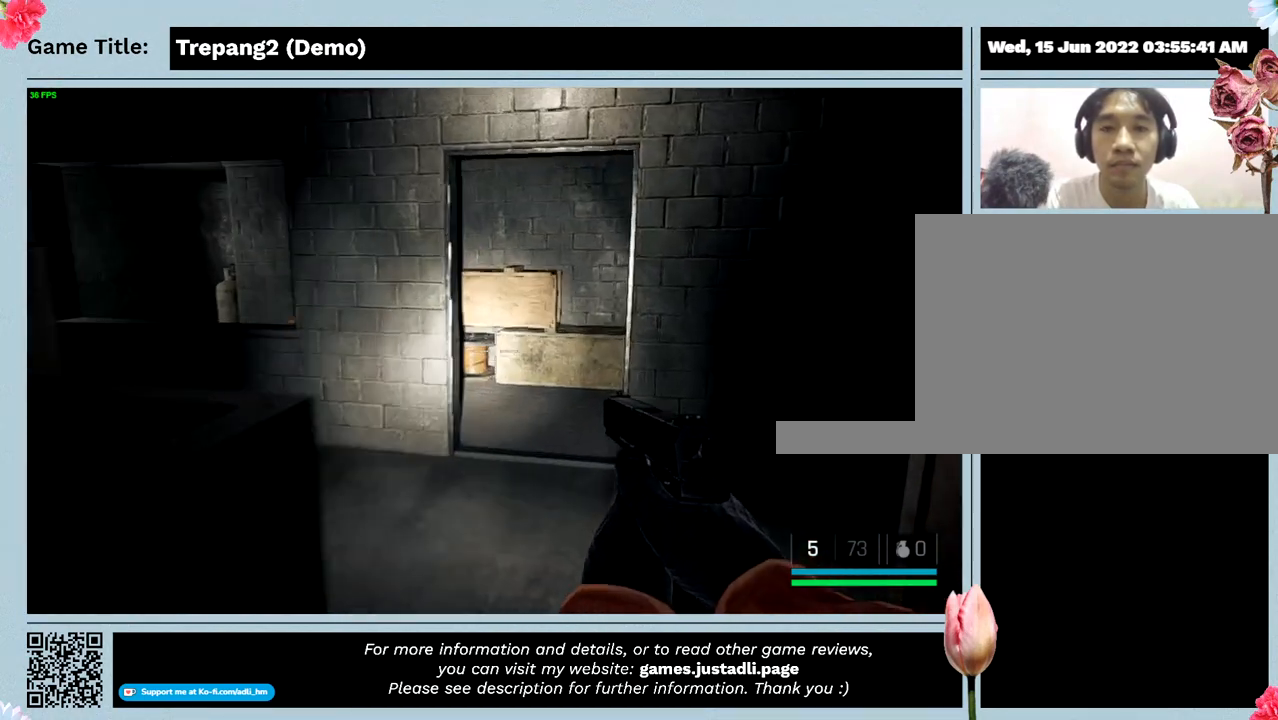
{"keys": ["w"], "events": []}
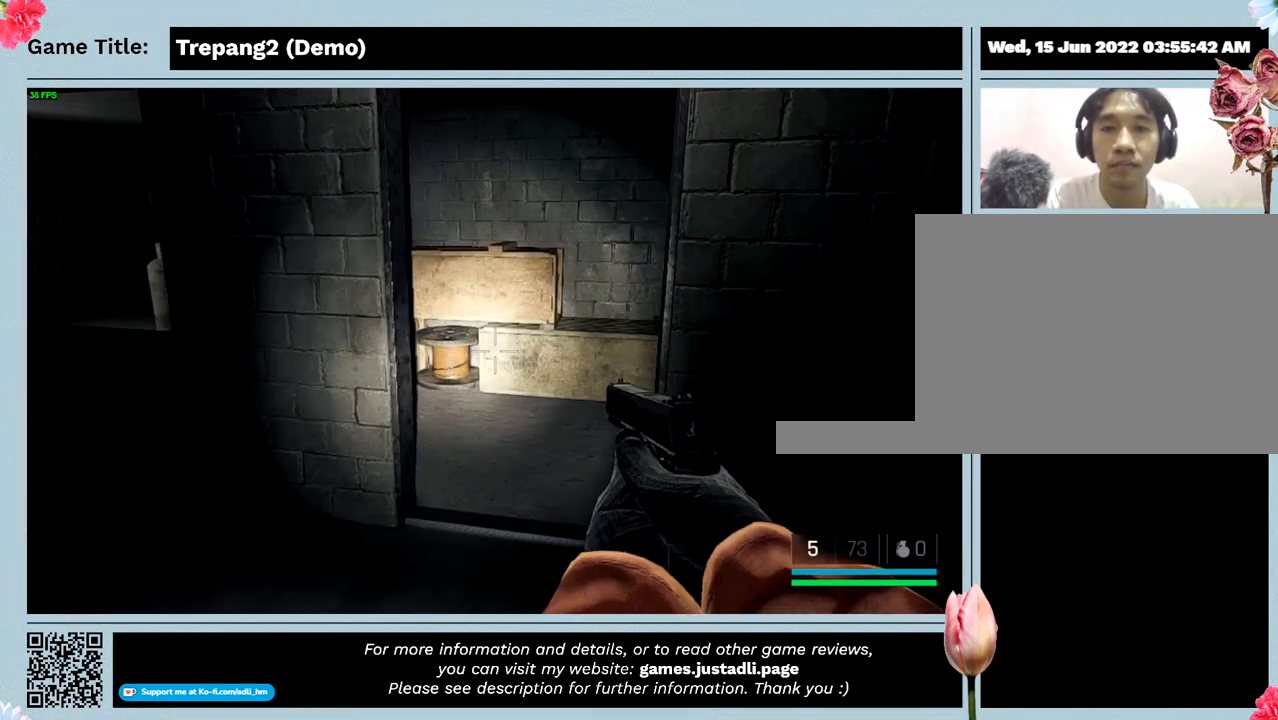
{"keys": ["w"], "events": []}
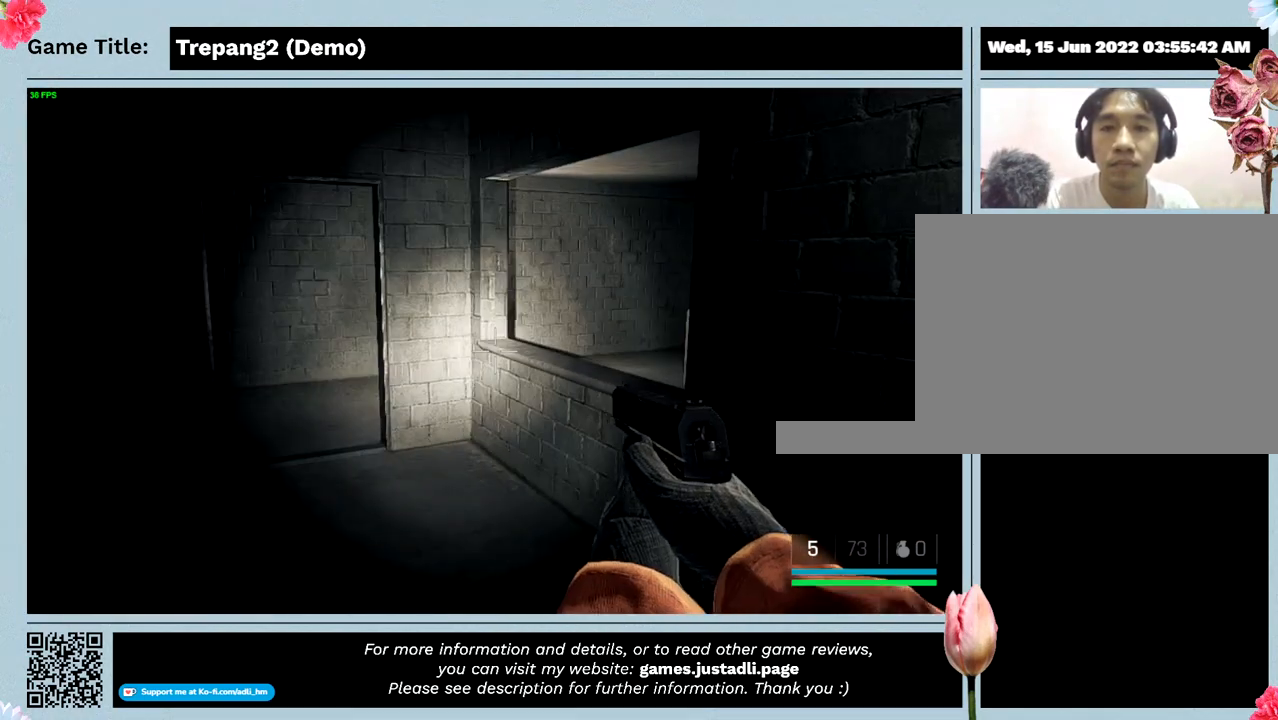
{"keys": ["w"], "events": [[100, "w", "up"], [433, "w", "down"]]}
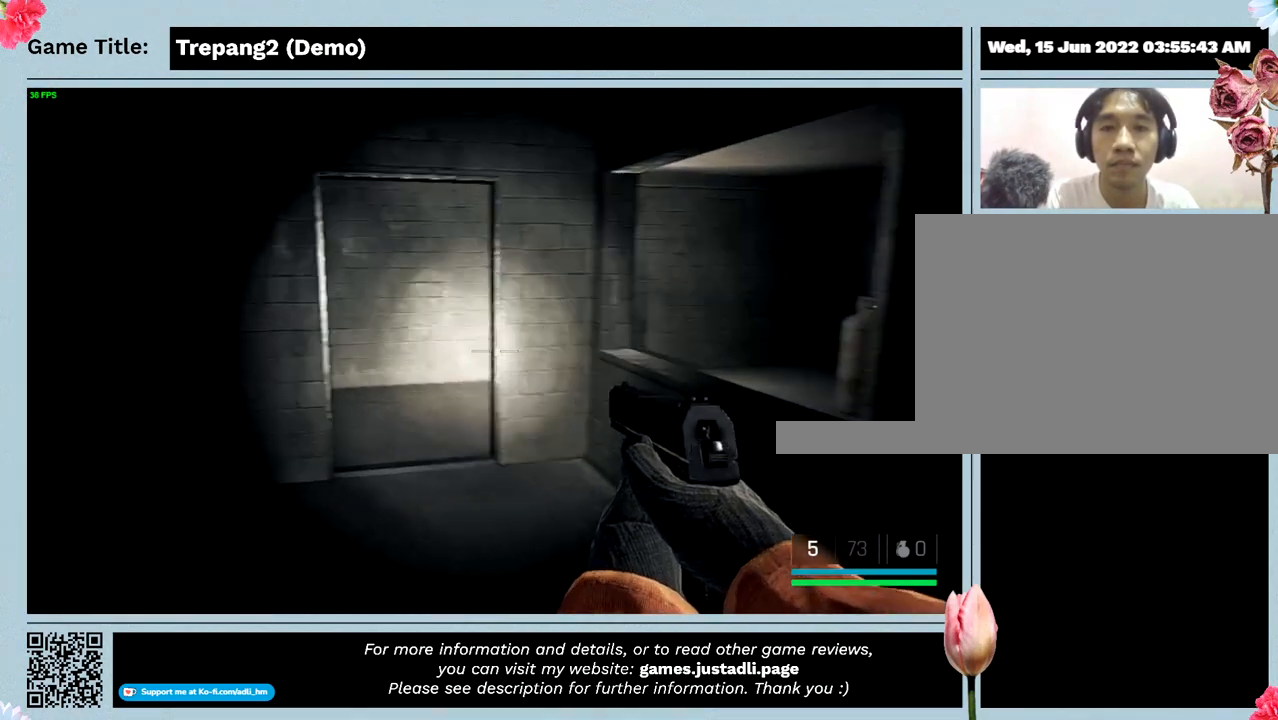
{"keys": ["w"], "events": []}
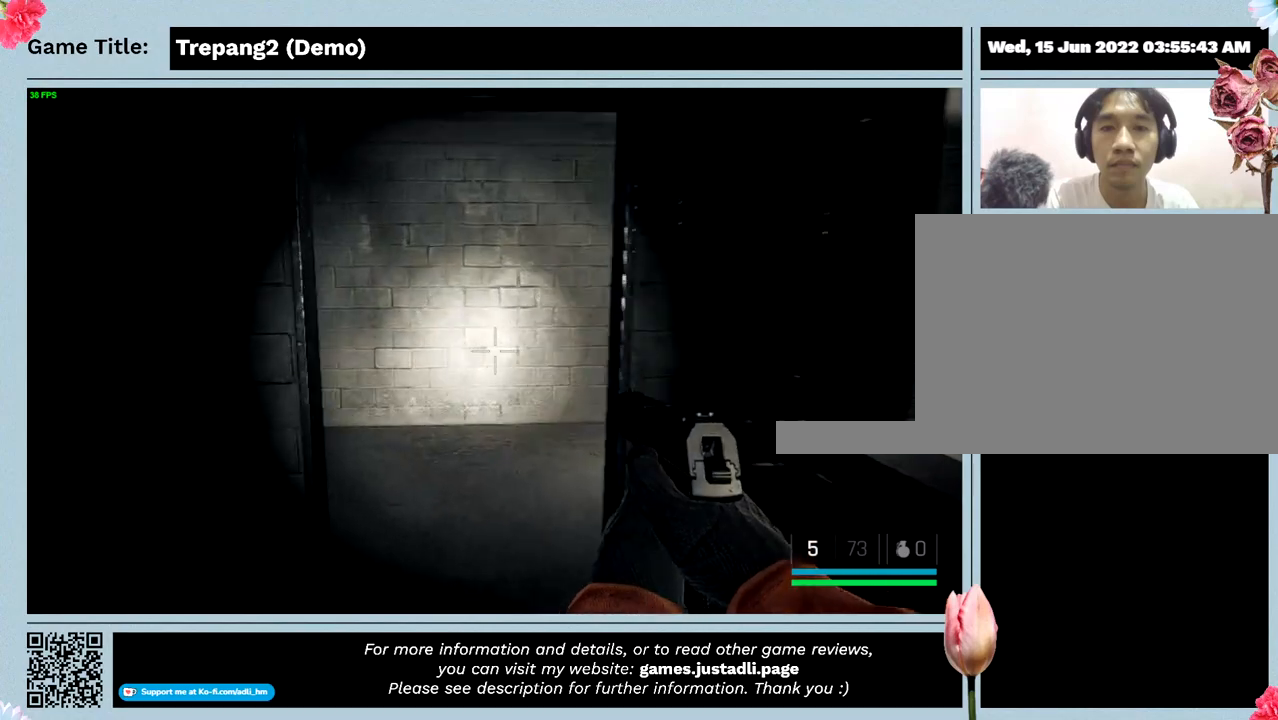
{"keys": ["w"], "events": []}
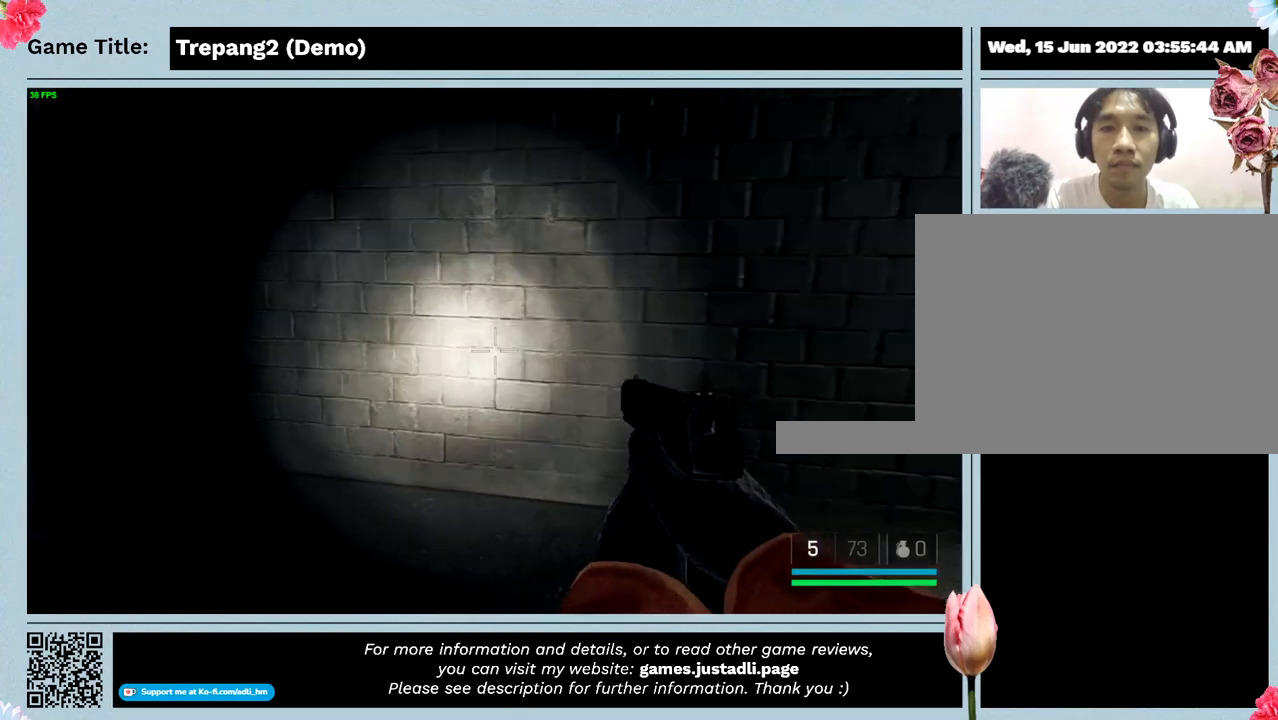
{"keys": [], "events": [[367, "w", "up"]]}
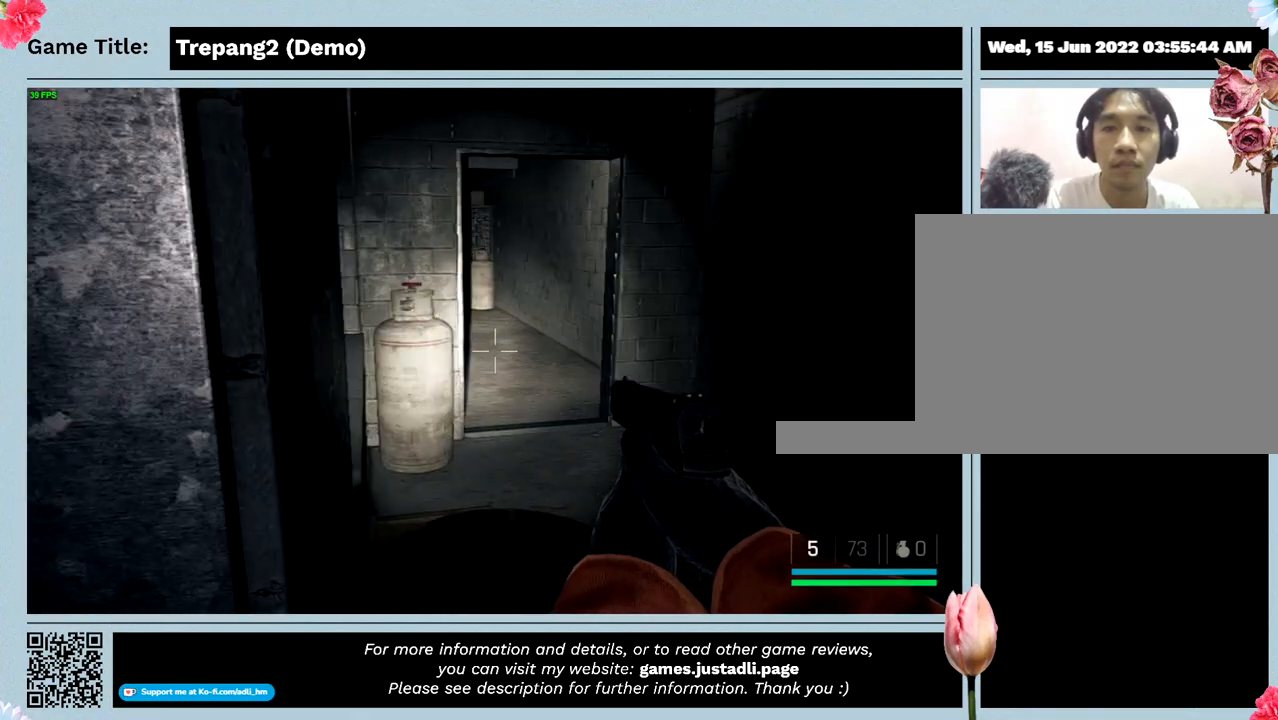
{"keys": ["w"], "events": [[233, "w", "down"]]}
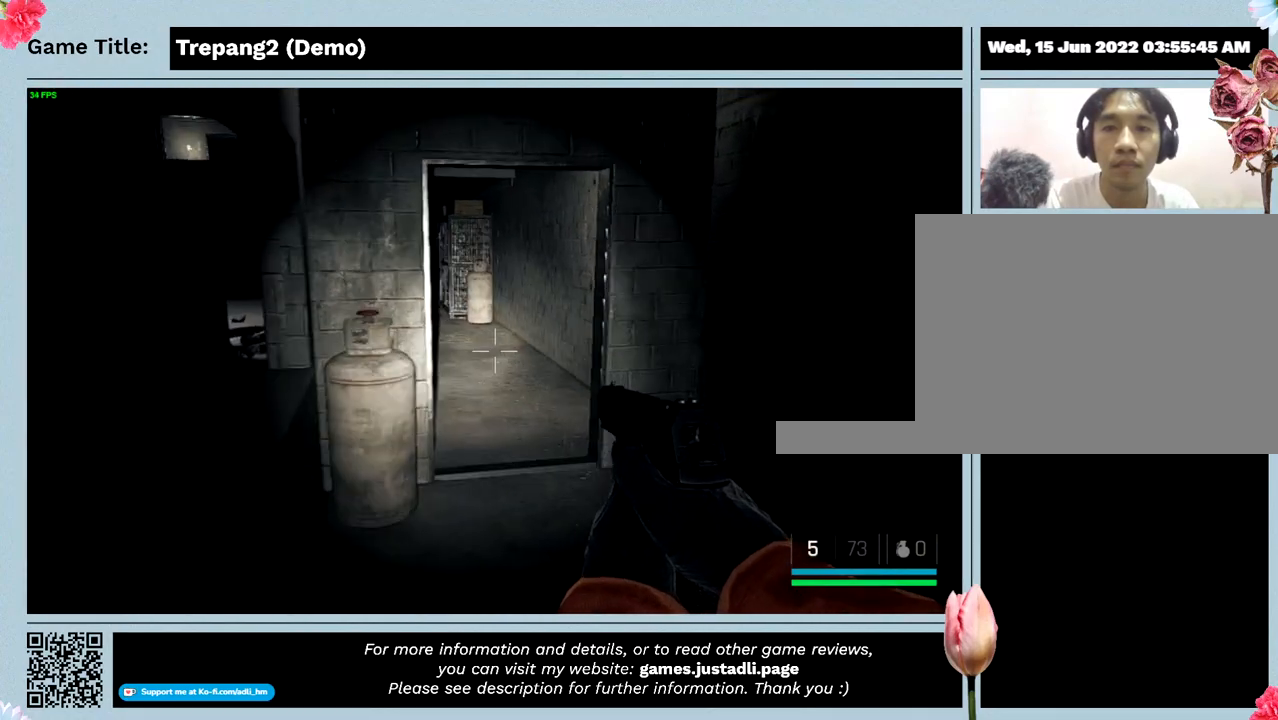
{"keys": ["w"], "events": []}
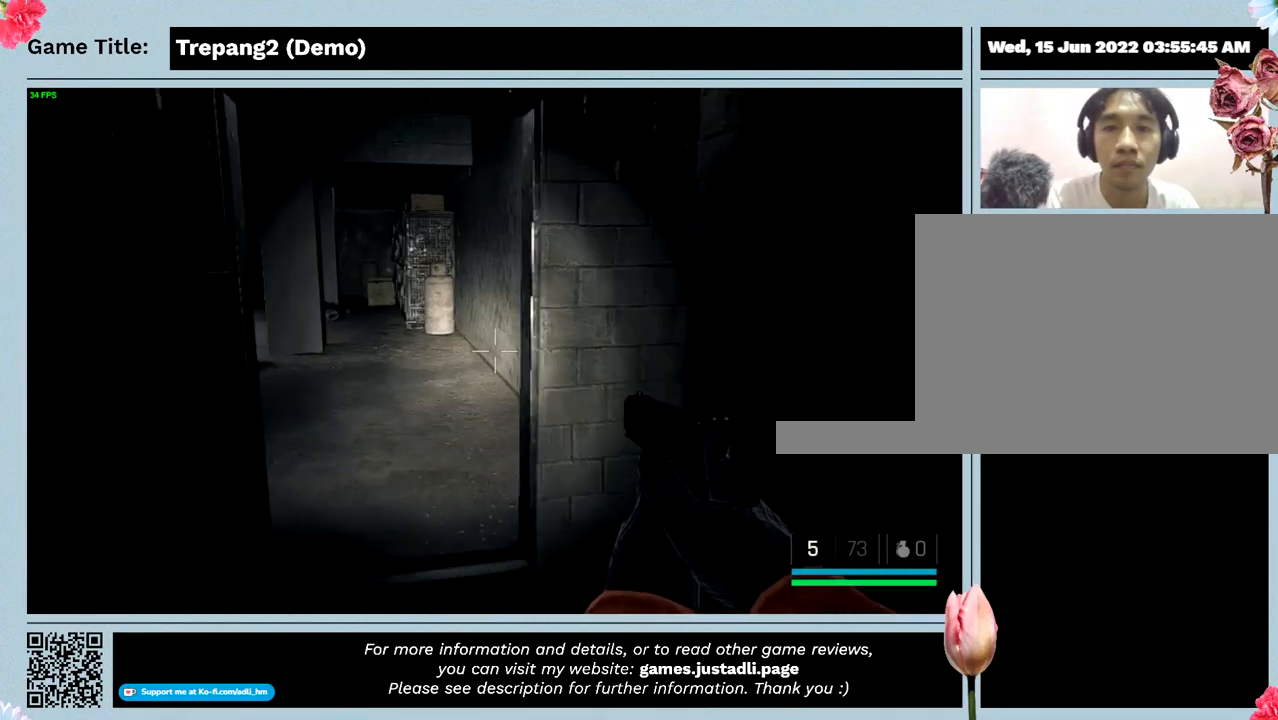
{"keys": ["w"], "events": []}
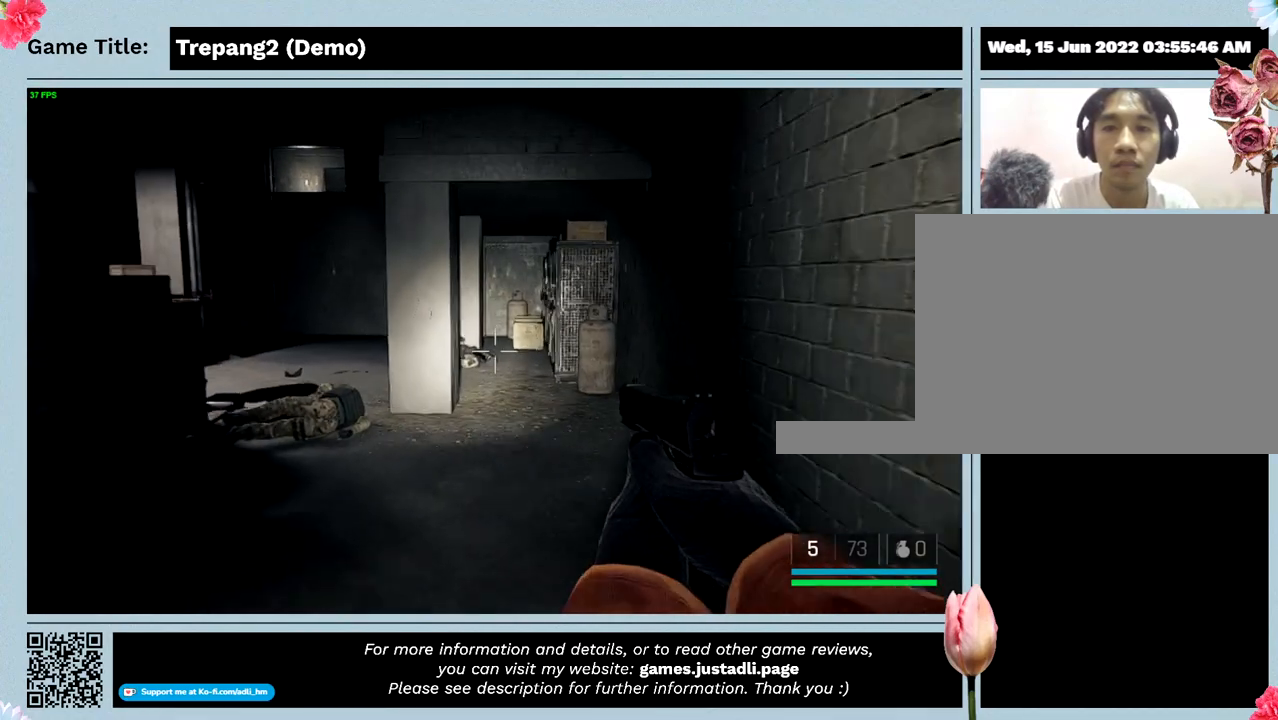
{"keys": ["w"], "events": []}
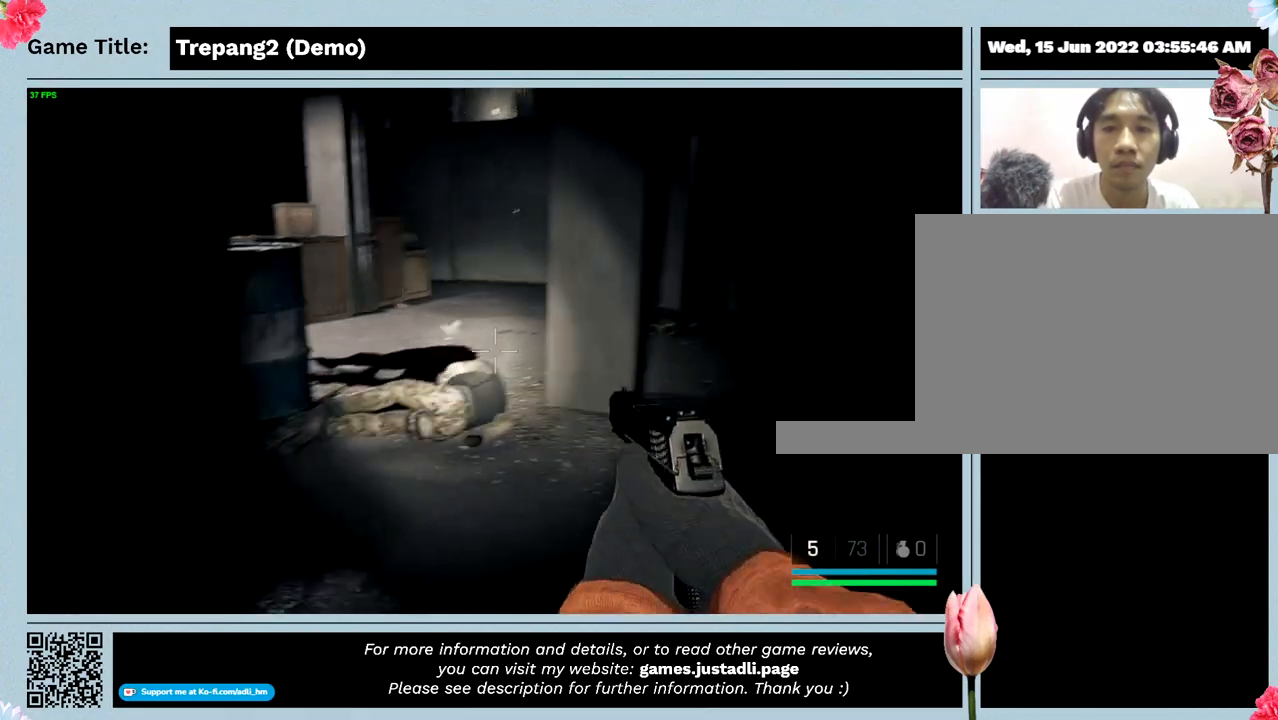
{"keys": ["w"], "events": []}
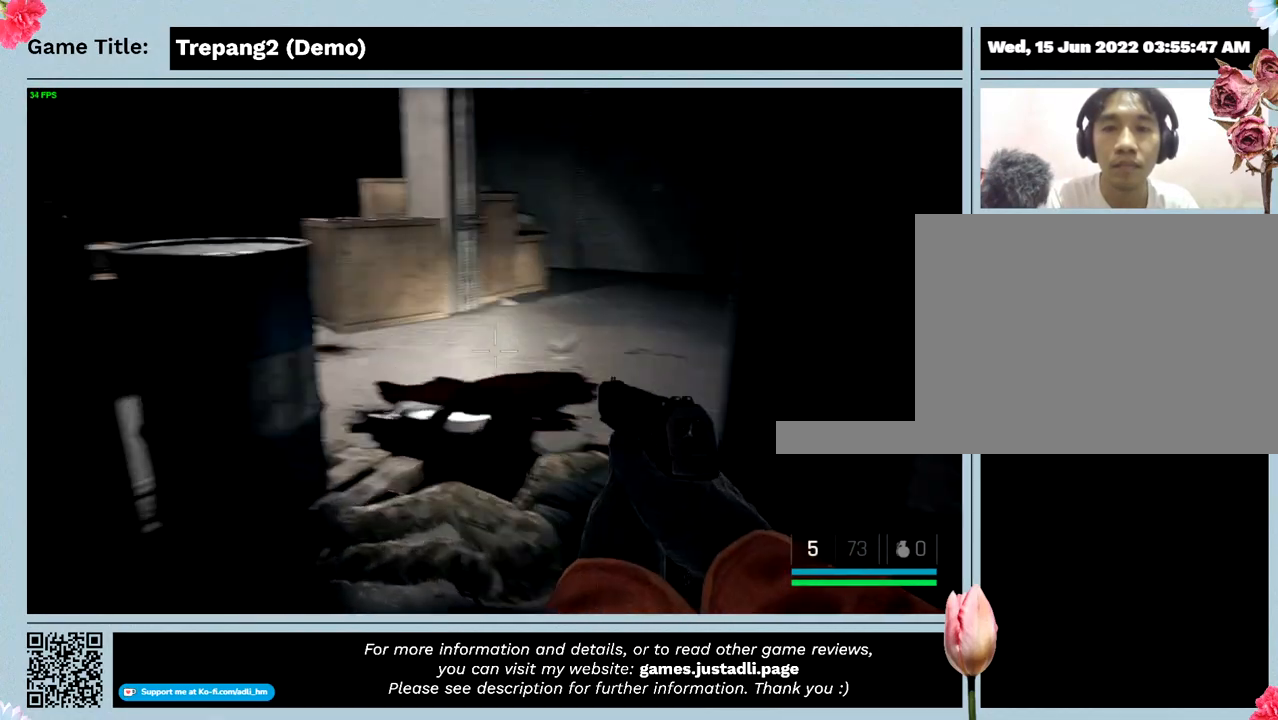
{"keys": ["w"], "events": []}
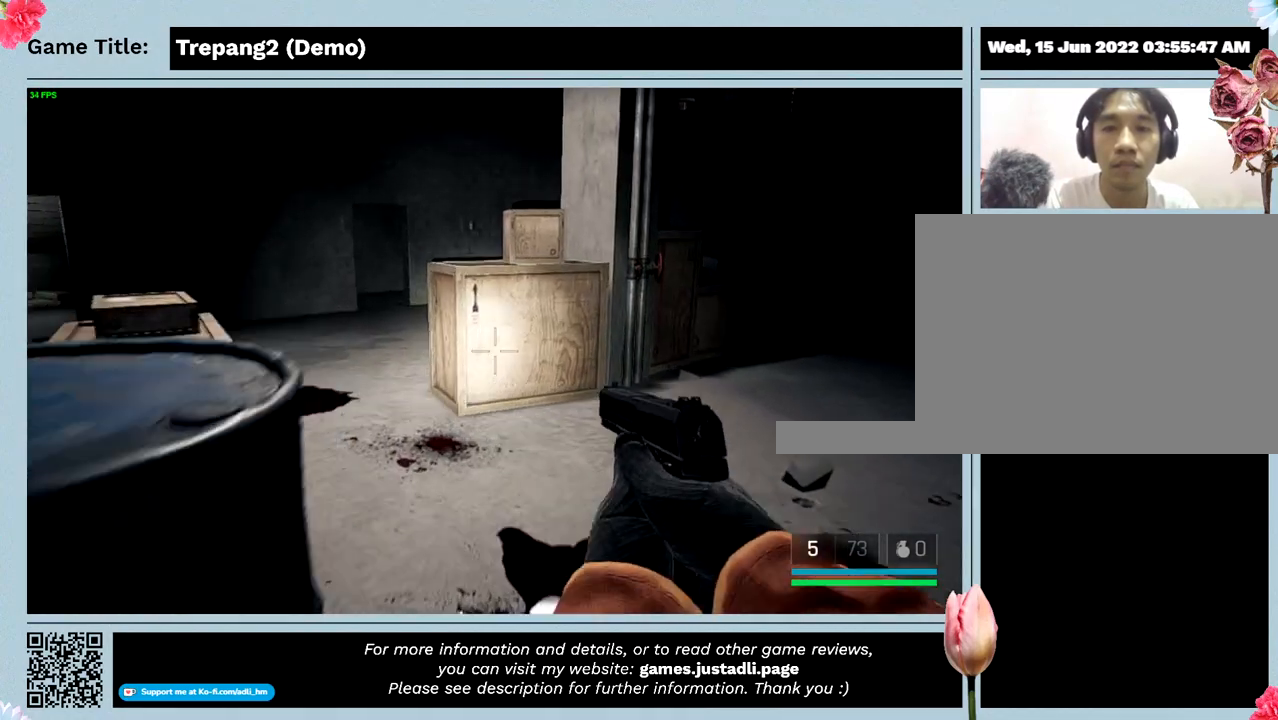
{"keys": ["w"], "events": []}
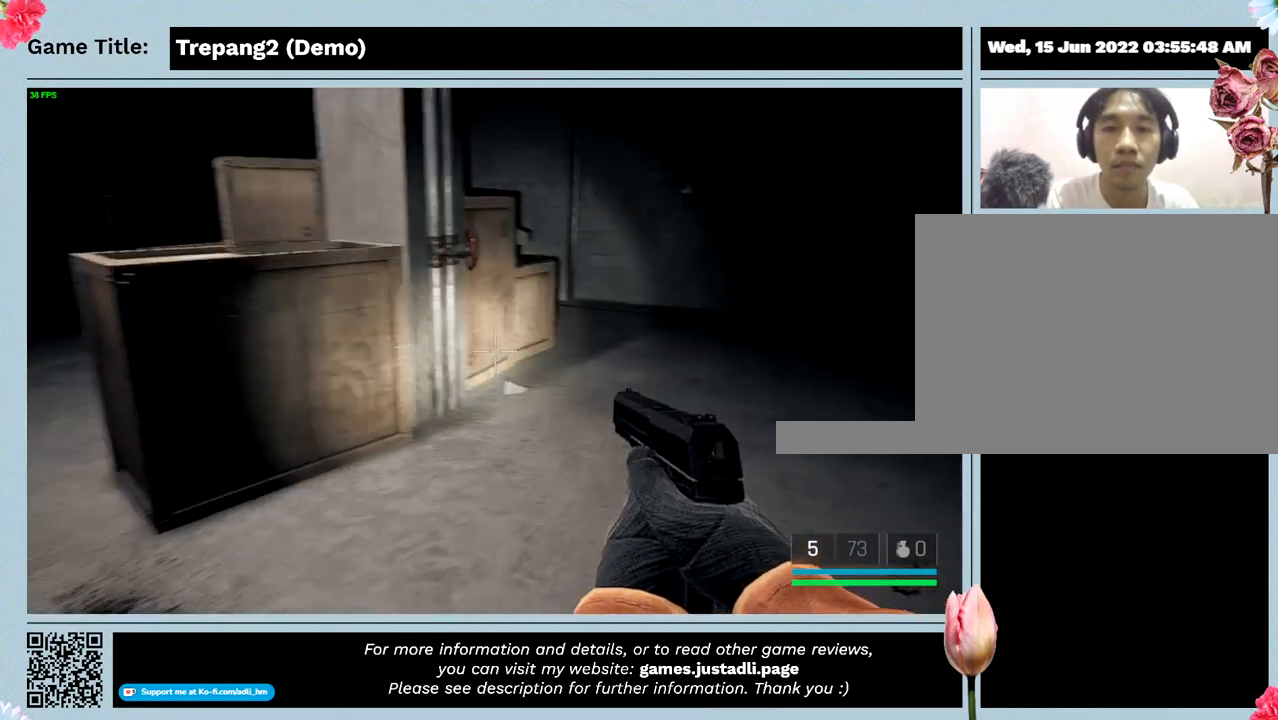
{"keys": ["w"], "events": []}
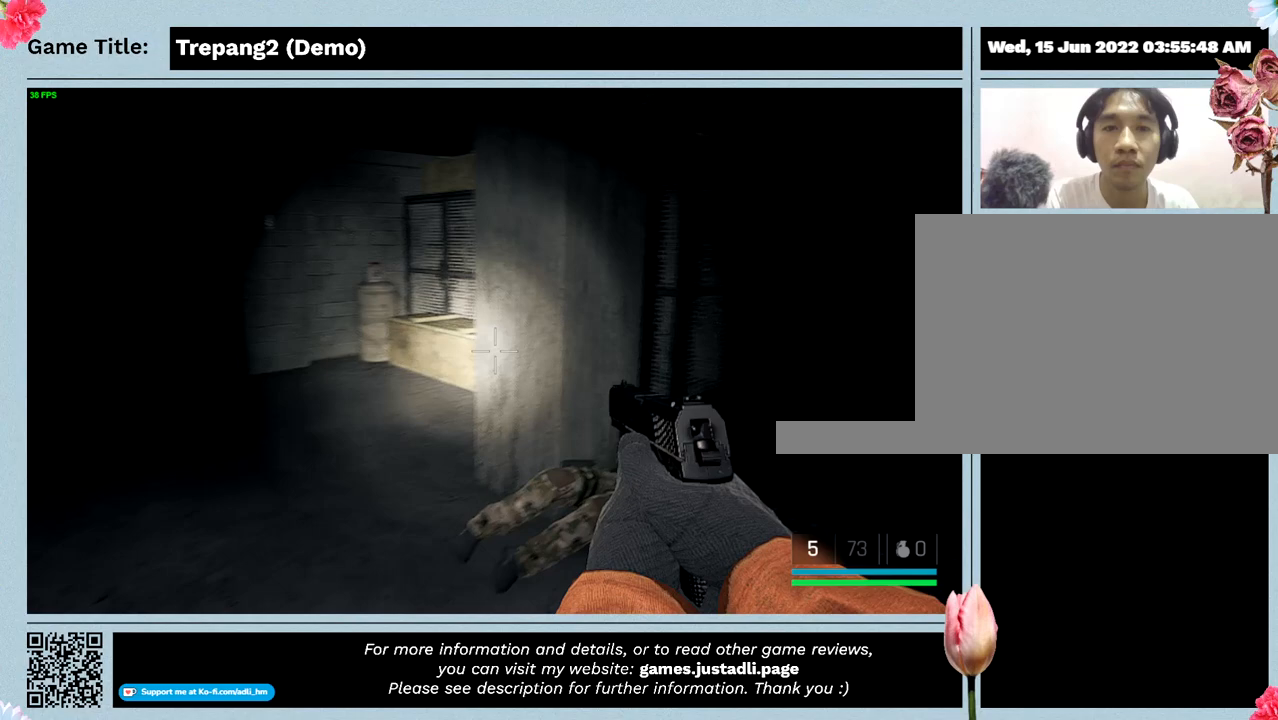
{"keys": ["w"], "events": []}
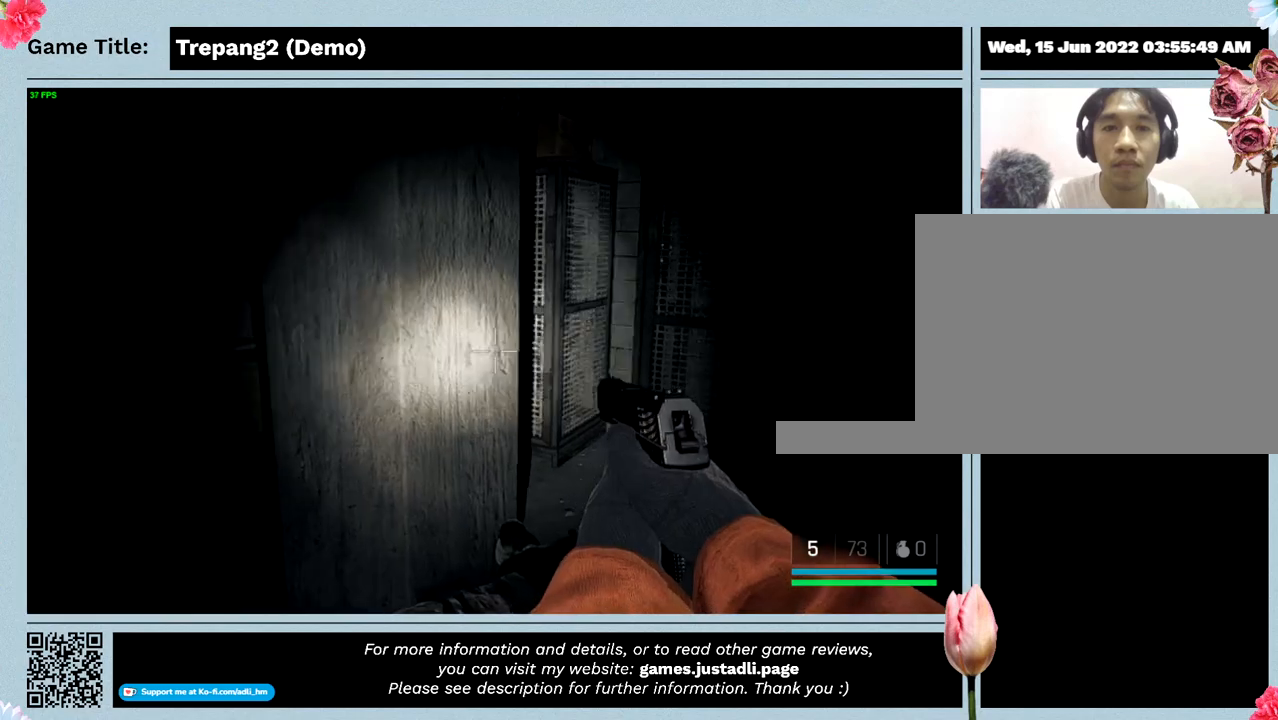
{"keys": [], "events": [[67, "w", "up"]]}
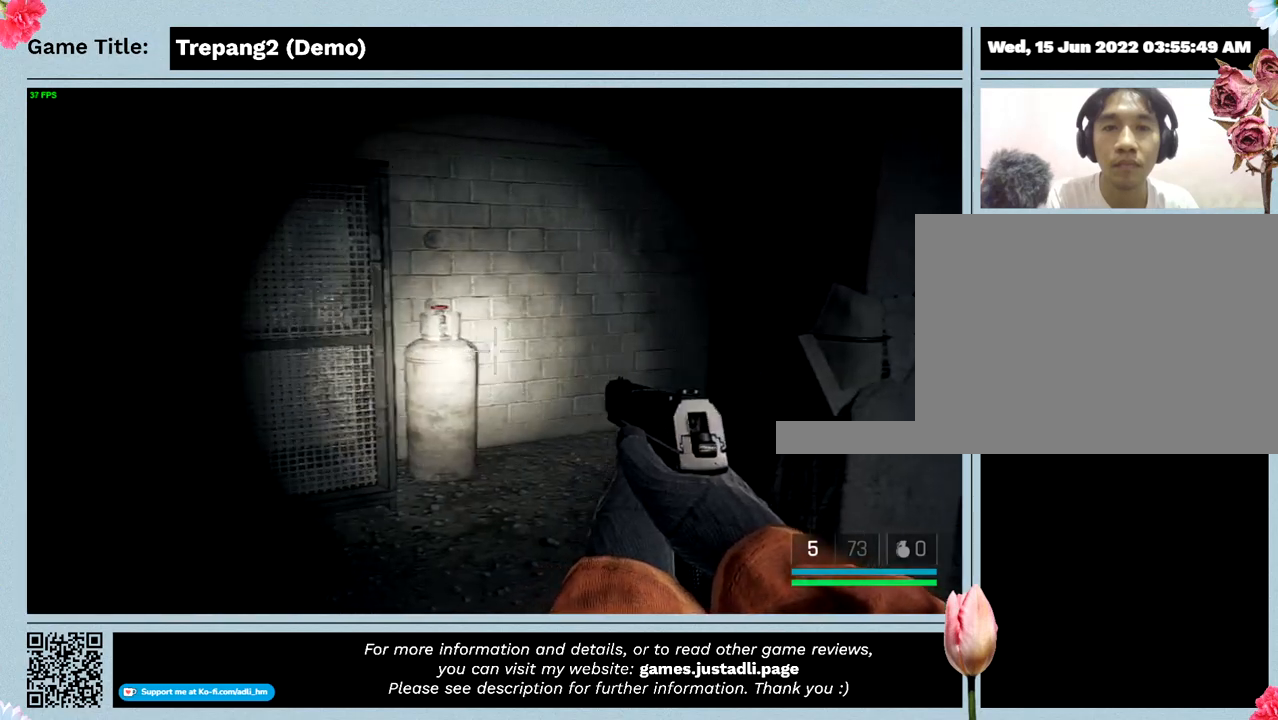
{"keys": [], "events": []}
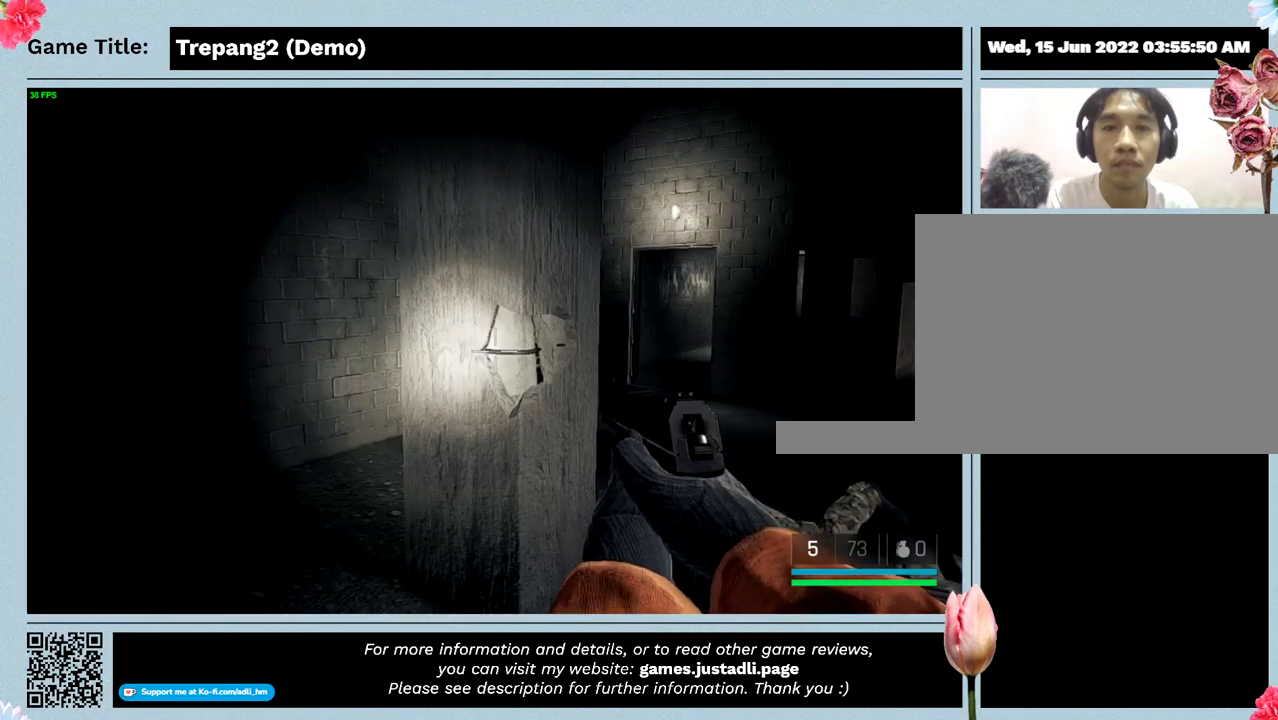
{"keys": [], "events": []}
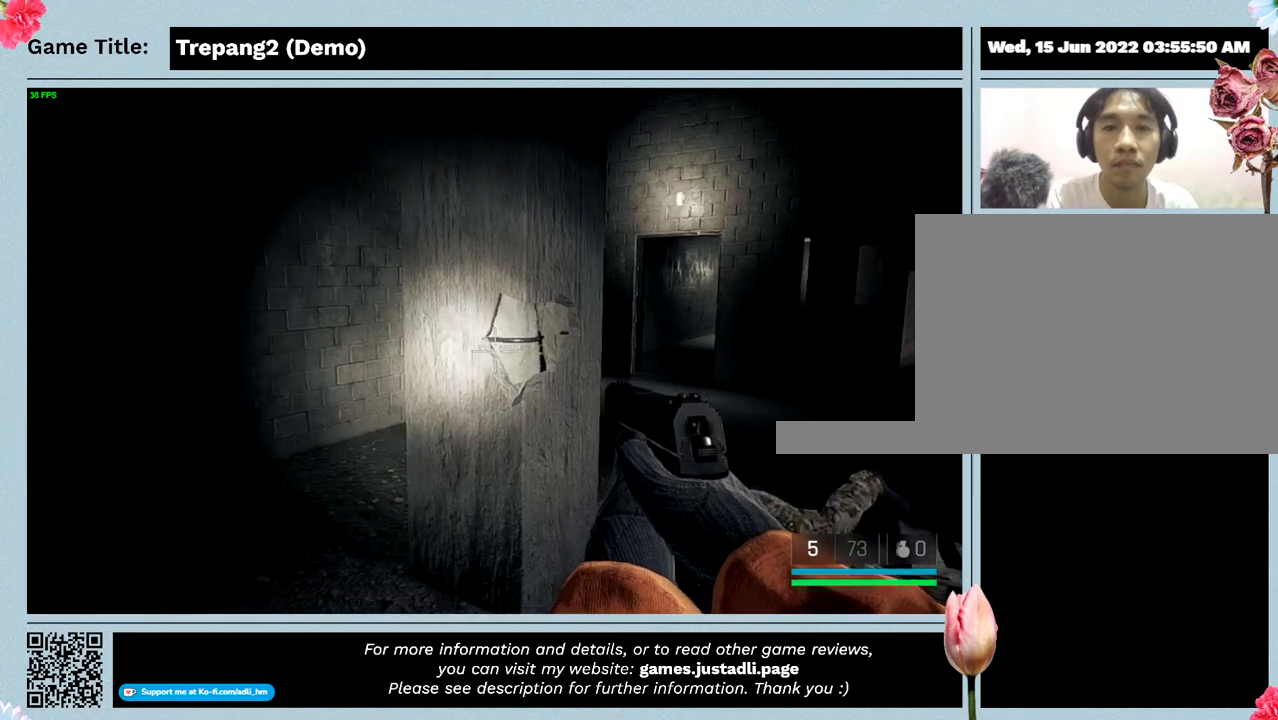
{"keys": [], "events": []}
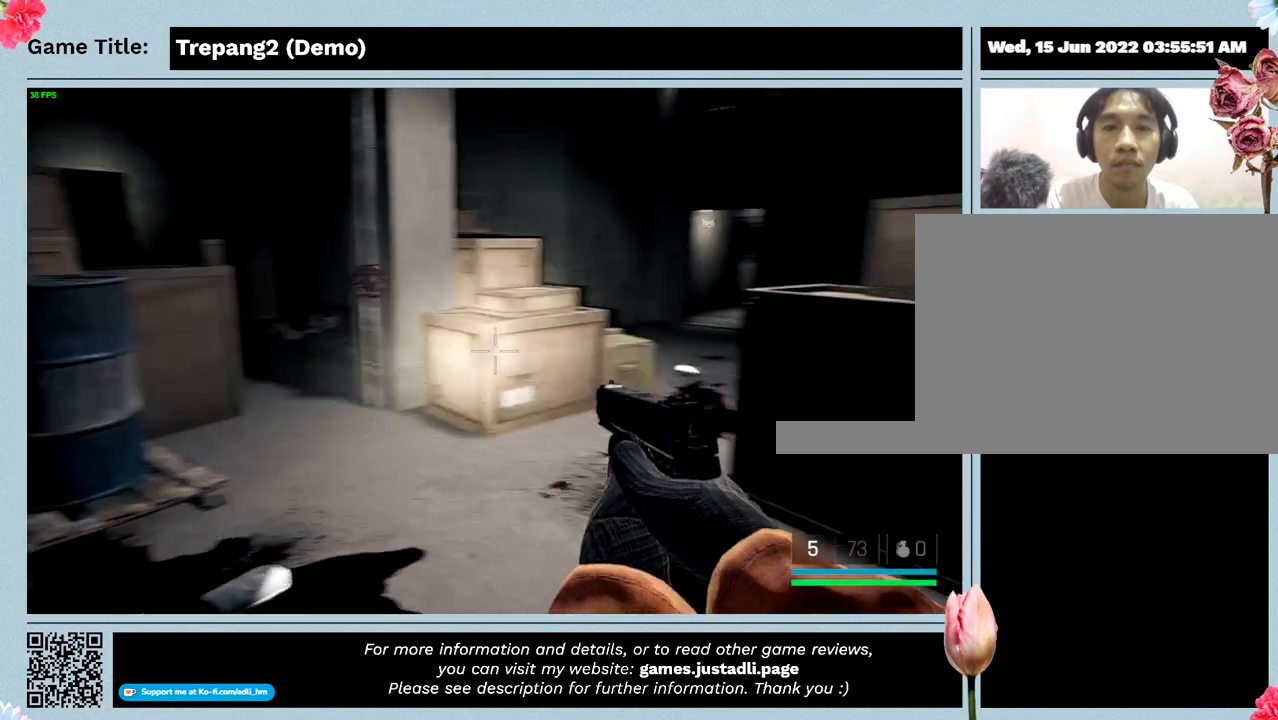
{"keys": [], "events": []}
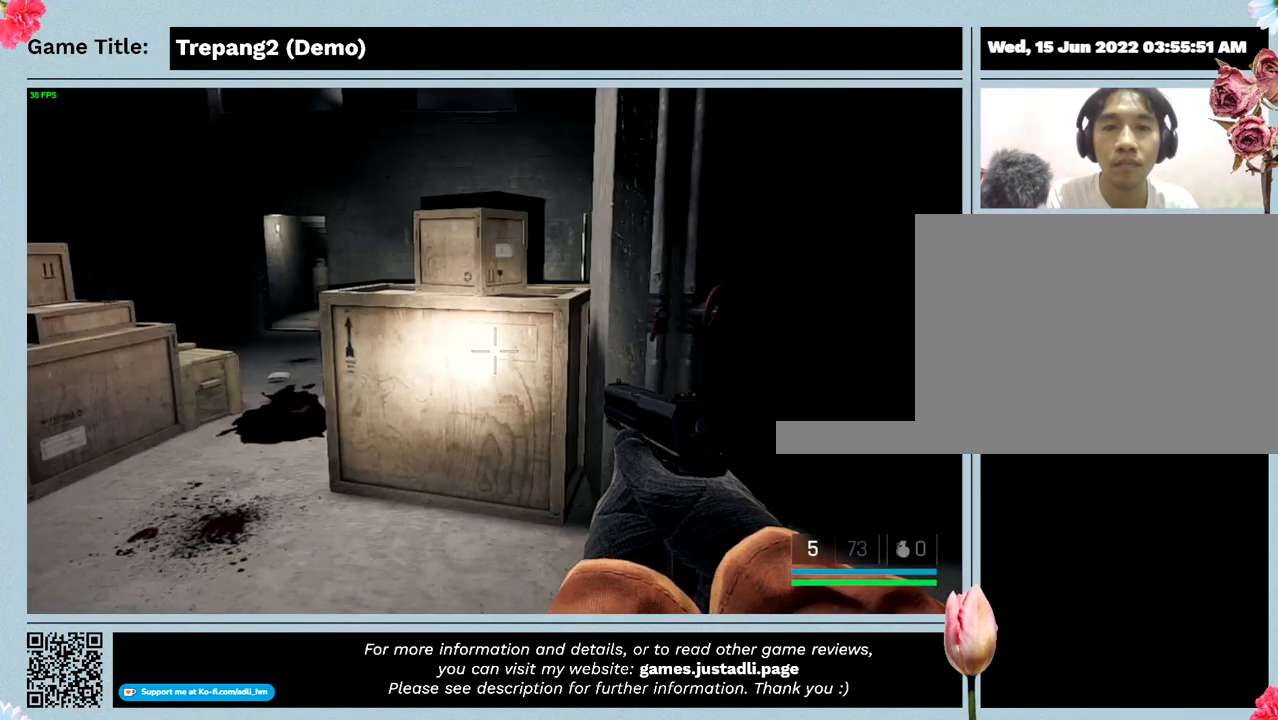
{"keys": ["w"], "events": [[467, "w", "down"]]}
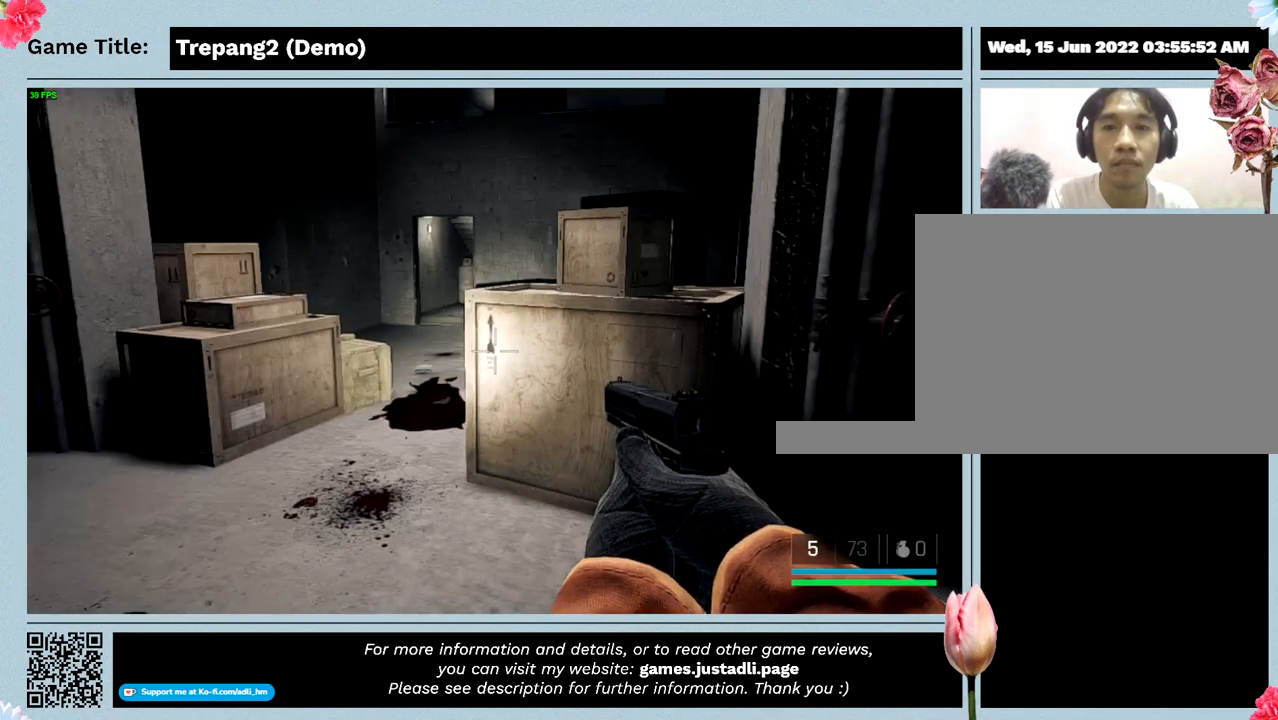
{"keys": ["w"], "events": []}